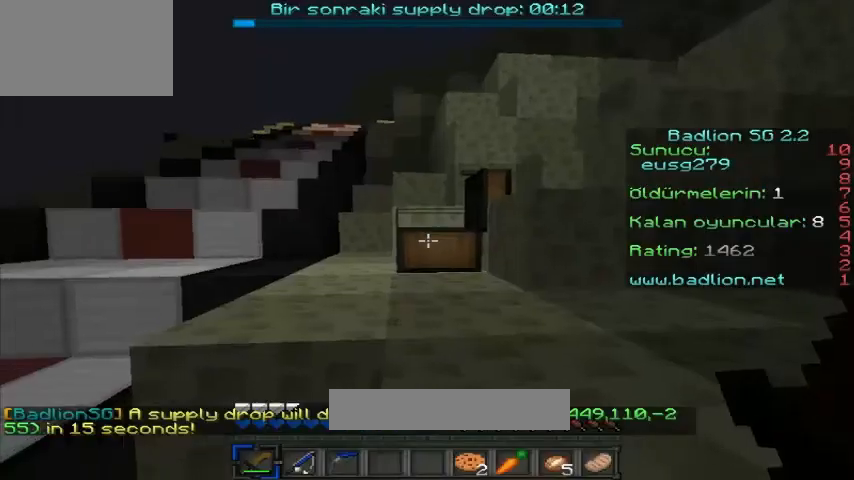
Gameplay with keyboard; each line is a JSON object with the keys held at the frame after it. "events" lists presses ("down") and releases ("up") of "a", "d", "s" and "w" between this image and that frame as [ms after this image, input, new state], when the widget could be followed in between. No other keys are recorded. Mouse input is not recorded.
{"keys": ["w"], "events": []}
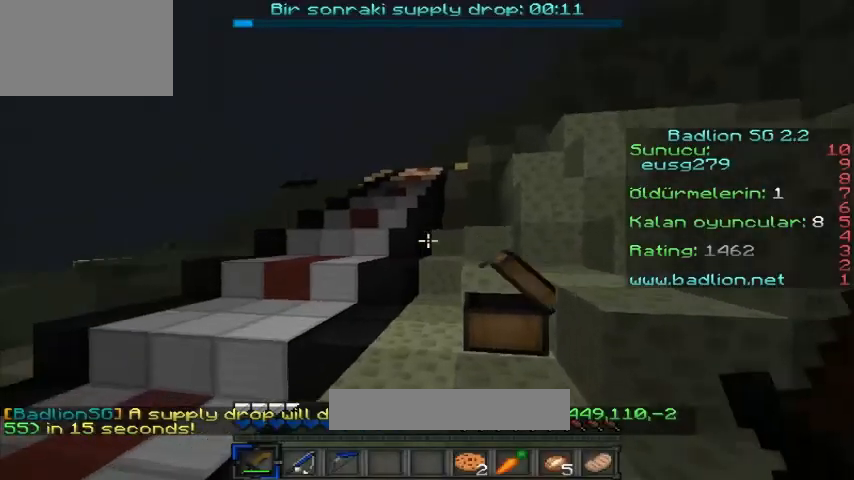
{"keys": ["w"], "events": [[160, "a", "down"], [520, "a", "up"]]}
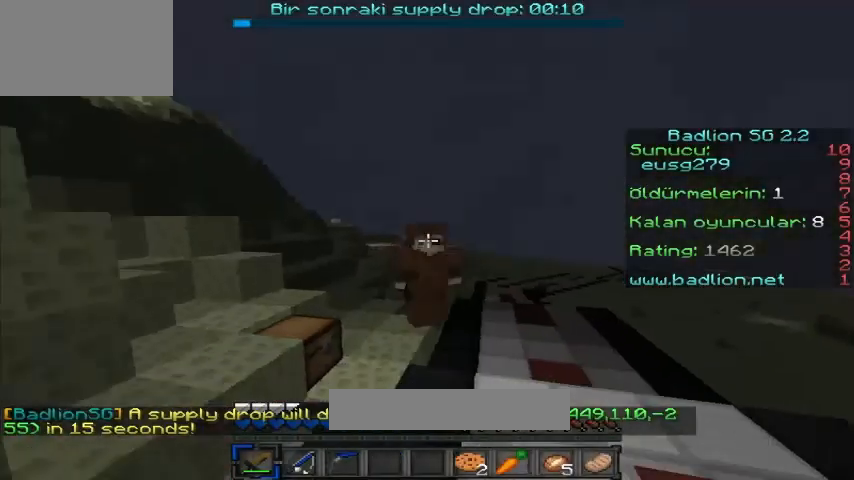
{"keys": ["a", "w"], "events": [[280, "a", "down"]]}
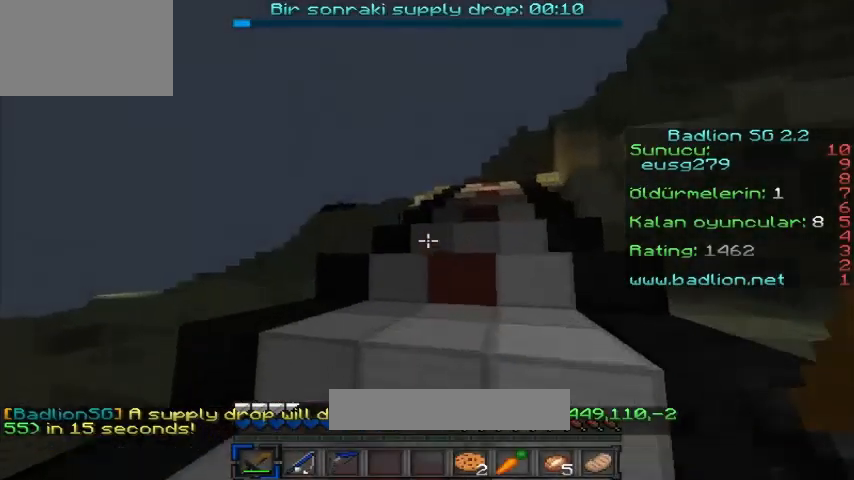
{"keys": ["d", "w"], "events": [[120, "a", "up"], [200, "d", "down"]]}
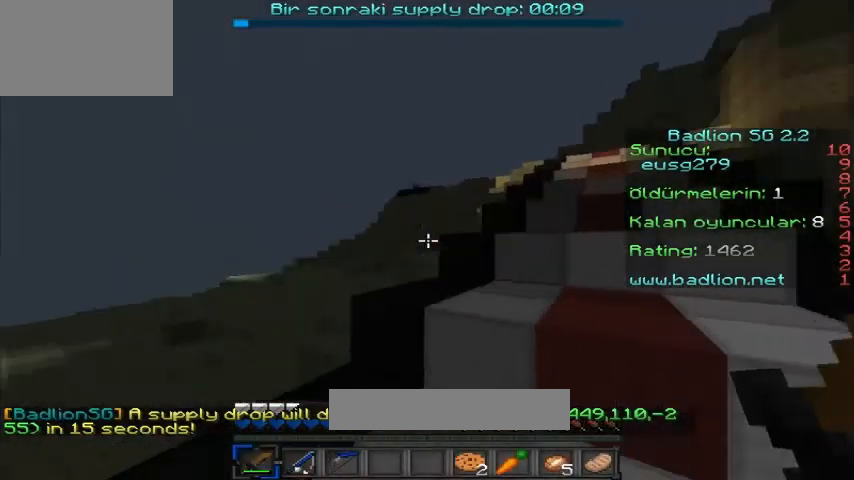
{"keys": ["a", "s"], "events": [[80, "d", "up"], [160, "w", "up"], [320, "s", "down"], [440, "a", "down"]]}
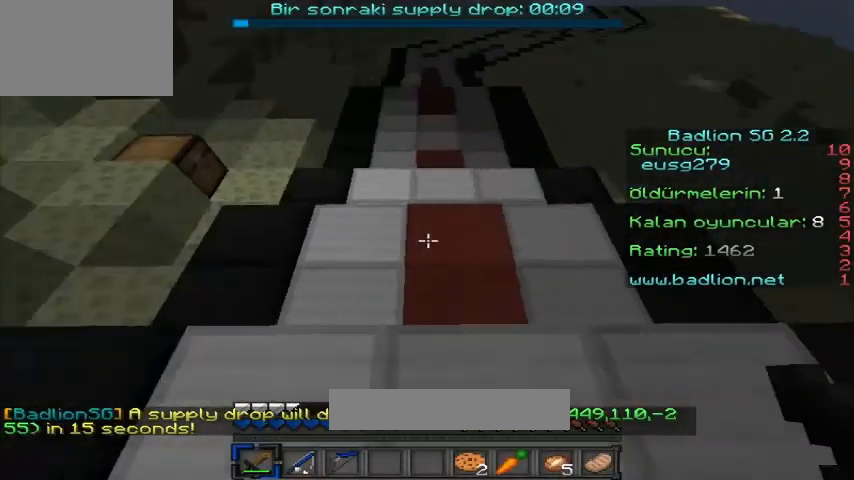
{"keys": ["d", "w"], "events": [[160, "d", "down"], [320, "s", "up"], [400, "a", "up"], [480, "w", "down"]]}
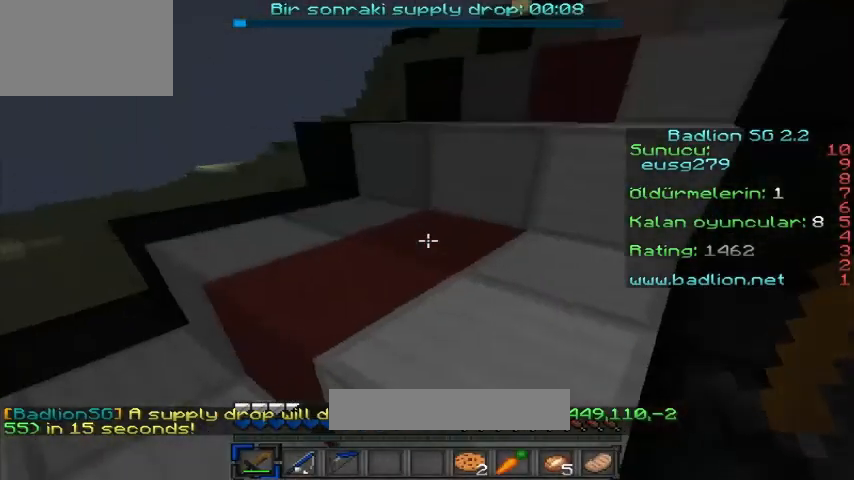
{"keys": ["w"], "events": [[80, "a", "down"], [160, "d", "up"], [360, "a", "up"]]}
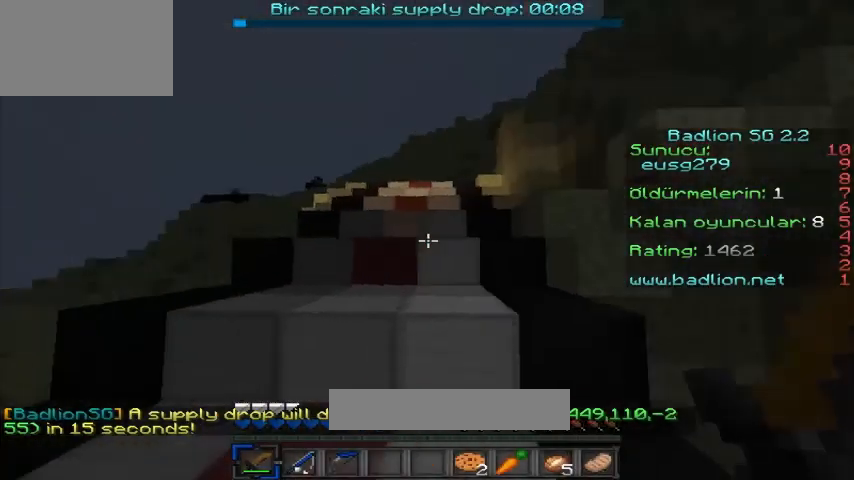
{"keys": ["d", "w"], "events": [[440, "a", "down"], [520, "a", "up"], [520, "d", "down"]]}
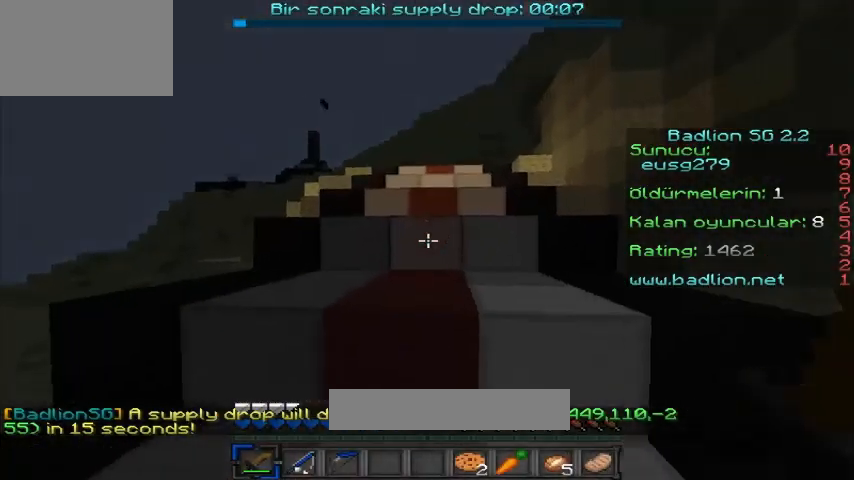
{"keys": ["d", "w"], "events": []}
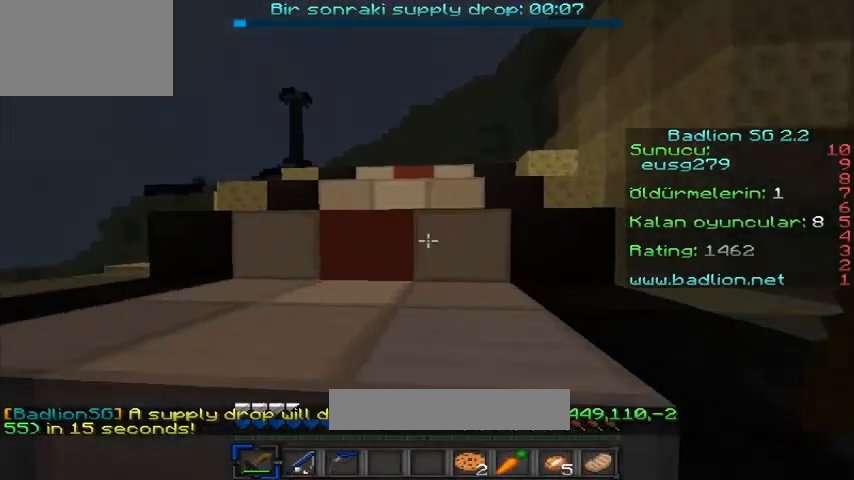
{"keys": ["w"], "events": [[280, "d", "up"]]}
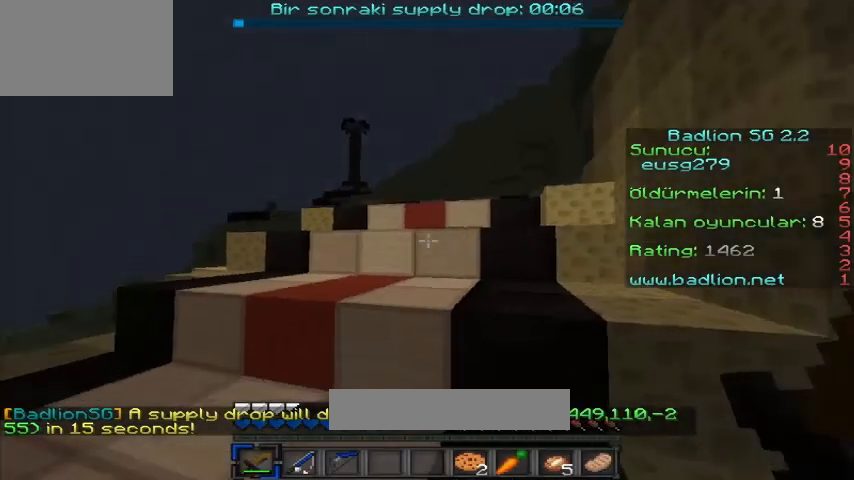
{"keys": ["w"], "events": []}
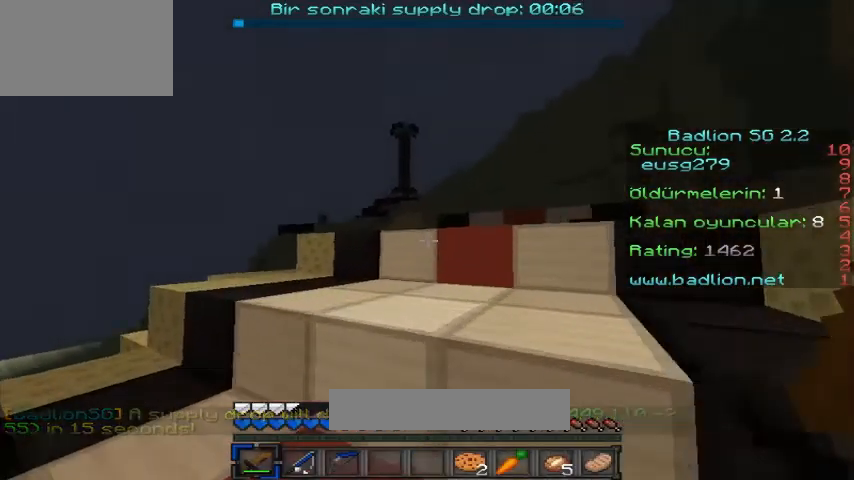
{"keys": ["d", "w"], "events": [[200, "d", "down"]]}
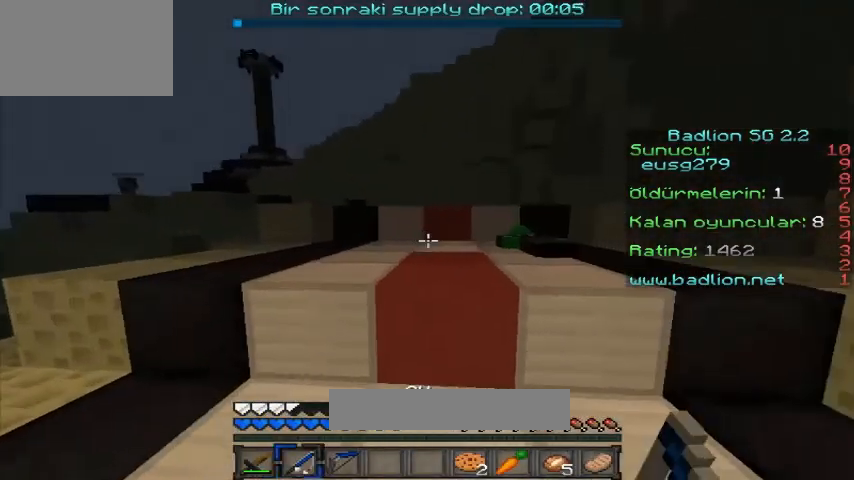
{"keys": ["w"], "events": [[200, "d", "up"]]}
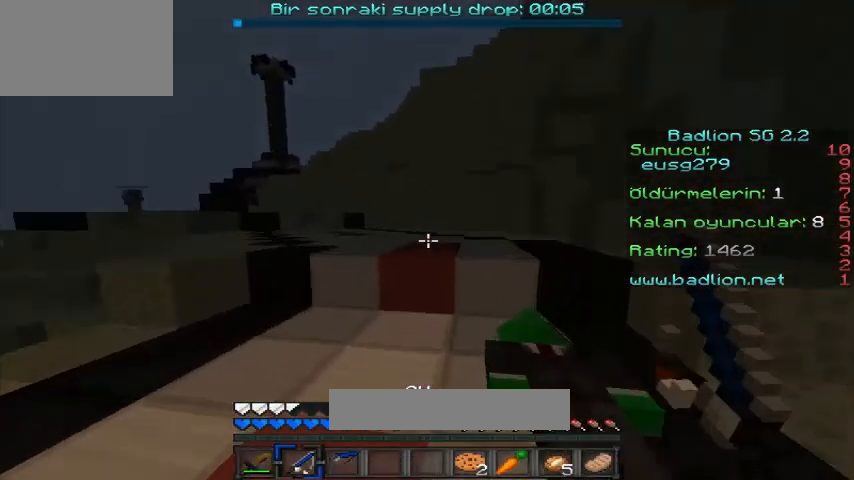
{"keys": ["w"], "events": []}
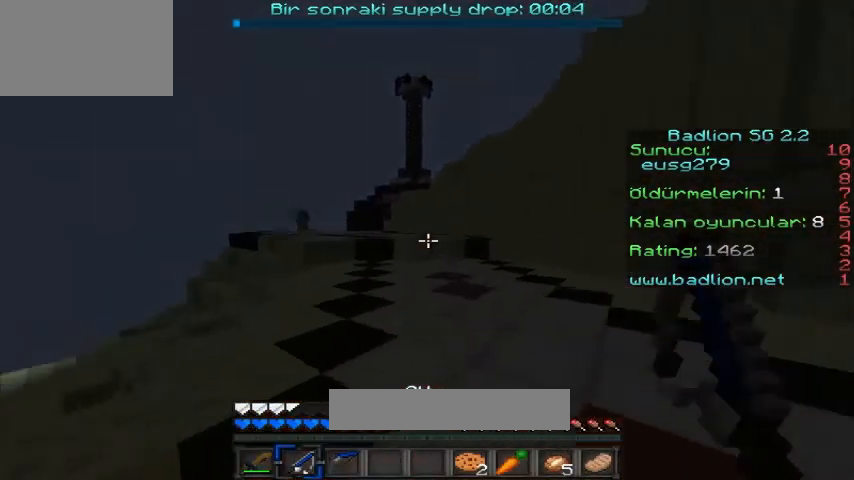
{"keys": ["w"], "events": []}
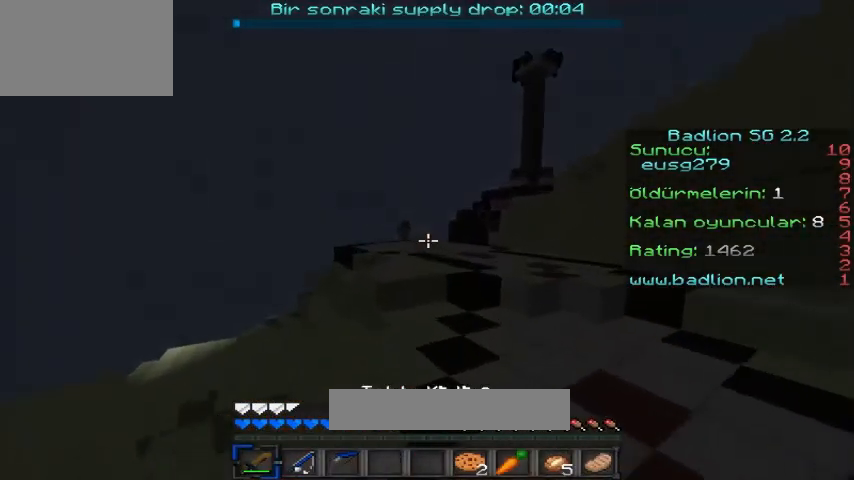
{"keys": ["w"], "events": []}
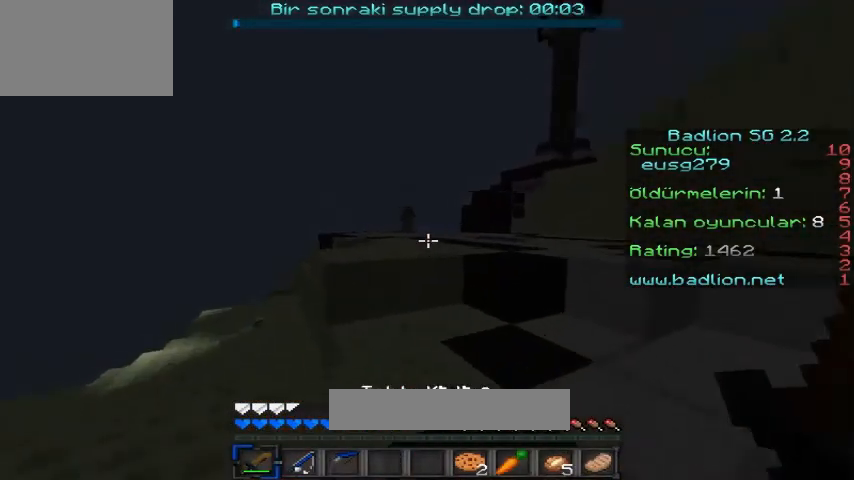
{"keys": ["w"], "events": []}
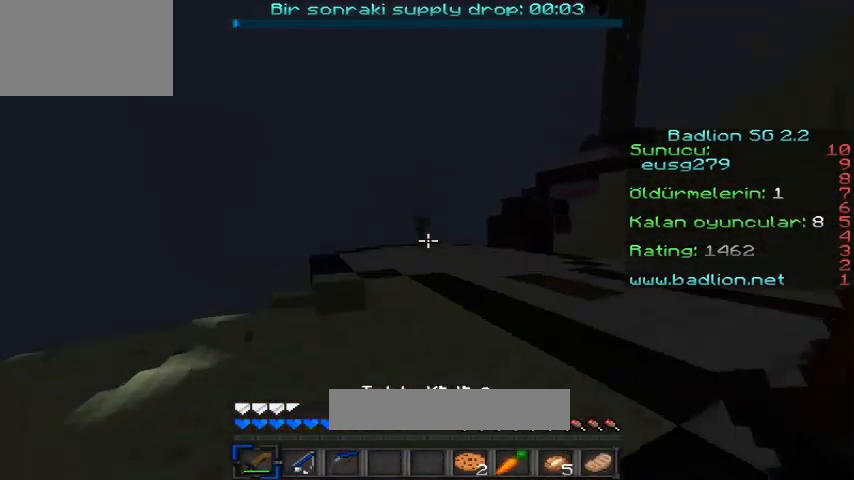
{"keys": ["d", "w"], "events": [[320, "d", "down"]]}
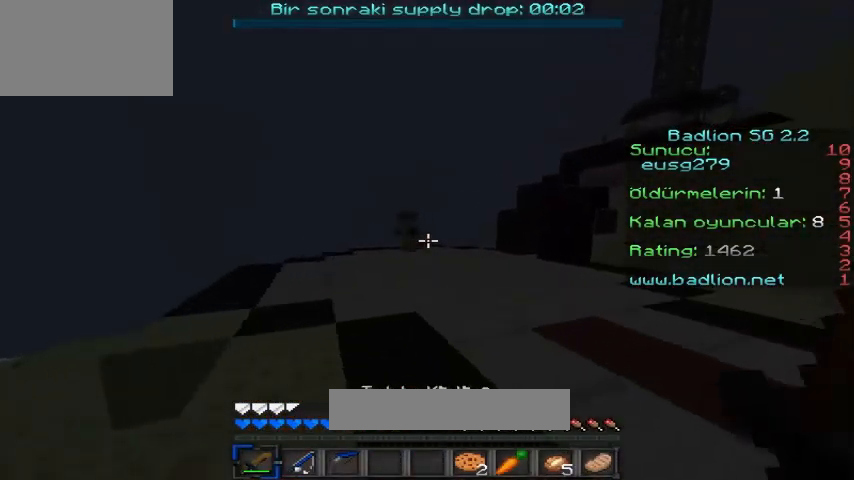
{"keys": ["w"], "events": [[120, "d", "up"]]}
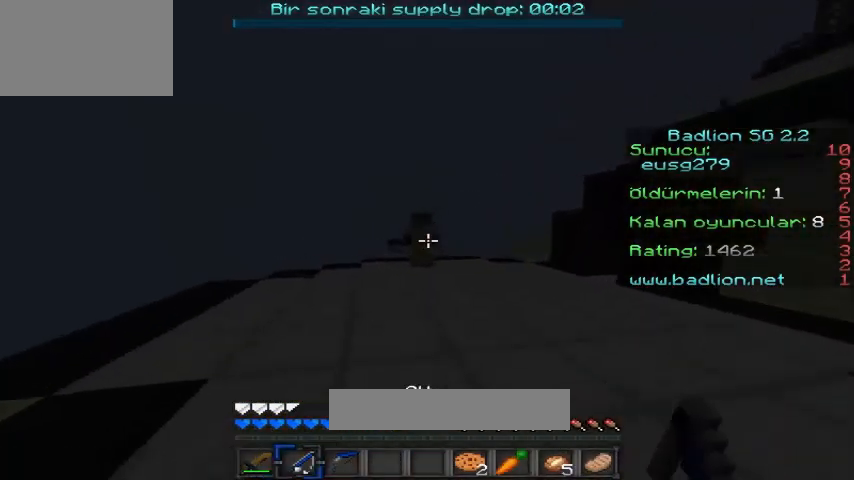
{"keys": ["w"], "events": []}
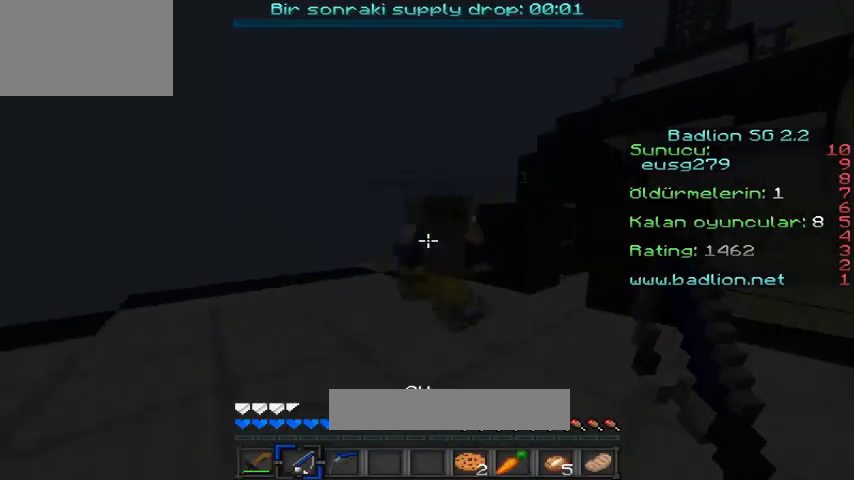
{"keys": ["w"], "events": []}
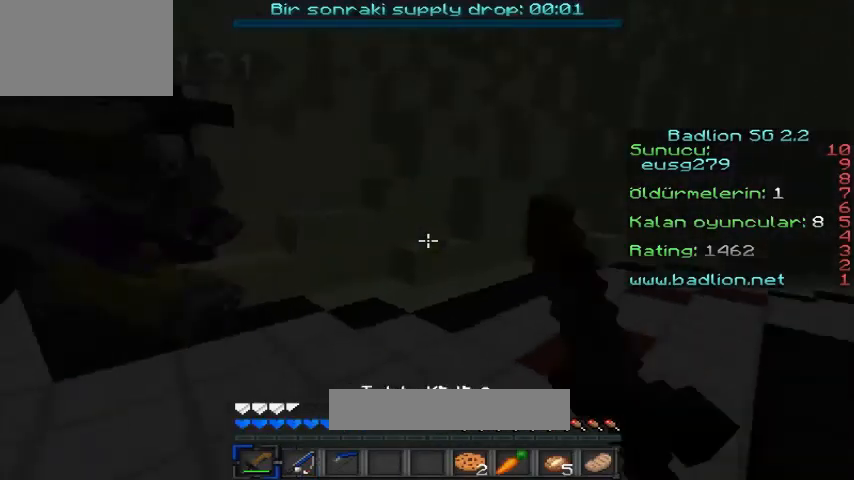
{"keys": ["w"], "events": []}
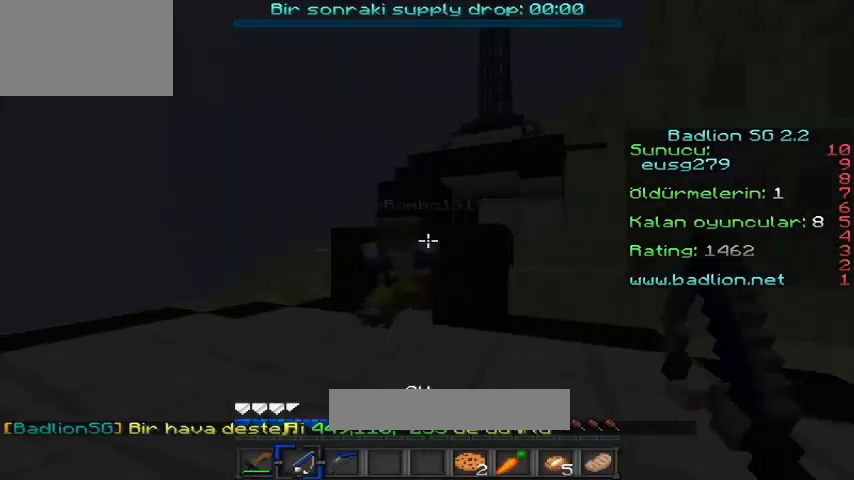
{"keys": ["a", "w"], "events": [[480, "a", "down"]]}
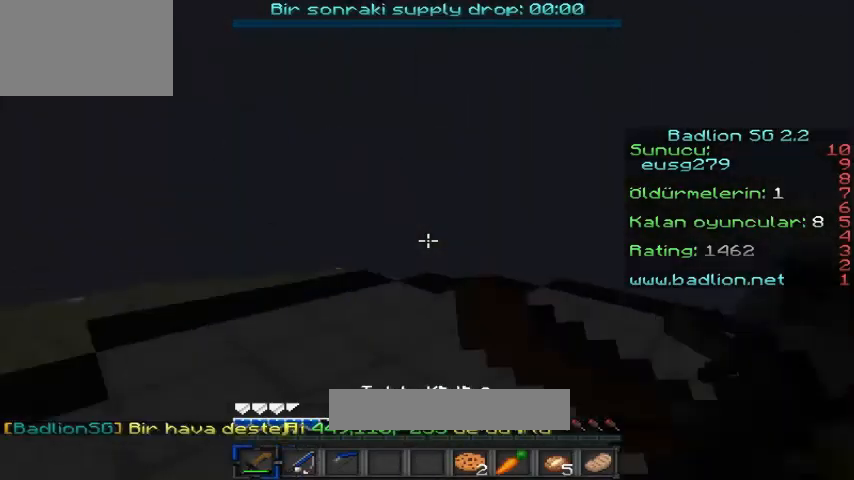
{"keys": ["w"], "events": [[240, "a", "up"]]}
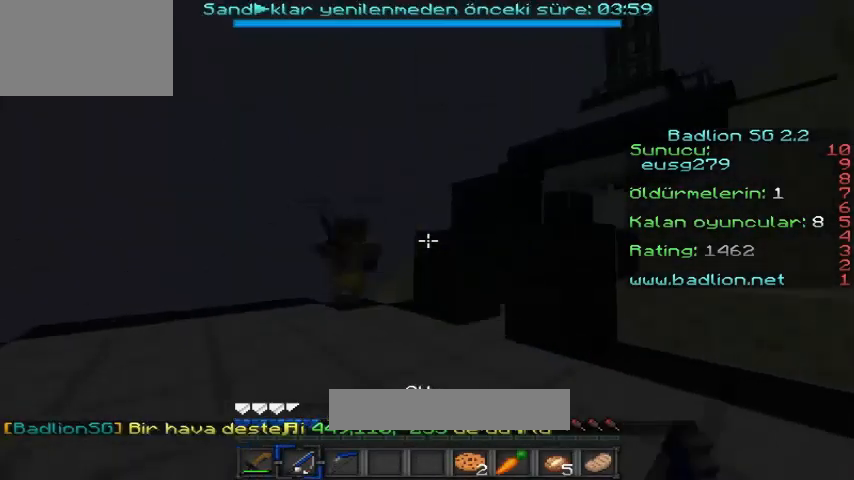
{"keys": ["w"], "events": []}
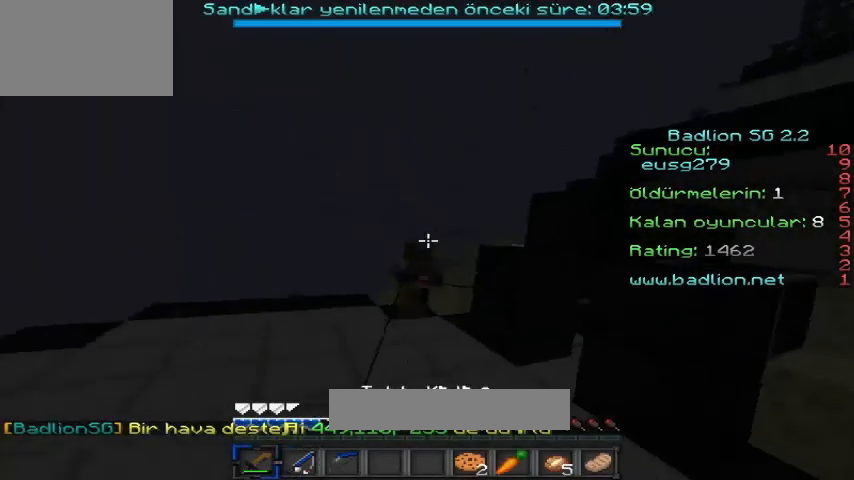
{"keys": ["w"], "events": []}